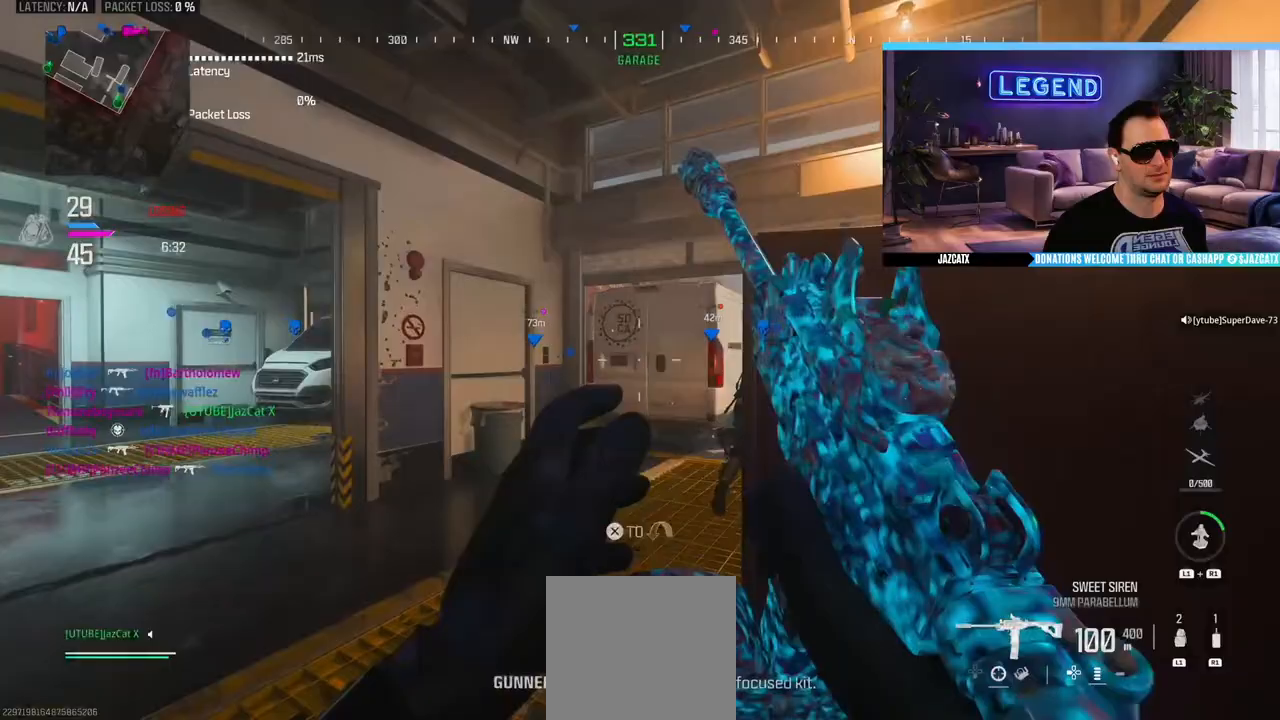
Gameplay with a controller (PlayStation layout); each line is a JSON object with the inputs held at the frame after it. "events" lists button and stick changes between this image and that frame as [ms after this image, input, new state], when the widget could be followed in between.
{"buttons": ["L3"], "left_stick": "up-right", "right_stick": "center", "events": [[17, "TRIANGLE", "down"], [67, "L3", "up"], [83, "TRIANGLE", "up"], [150, "L3", "down"], [150, "left_stick", "up-right"]]}
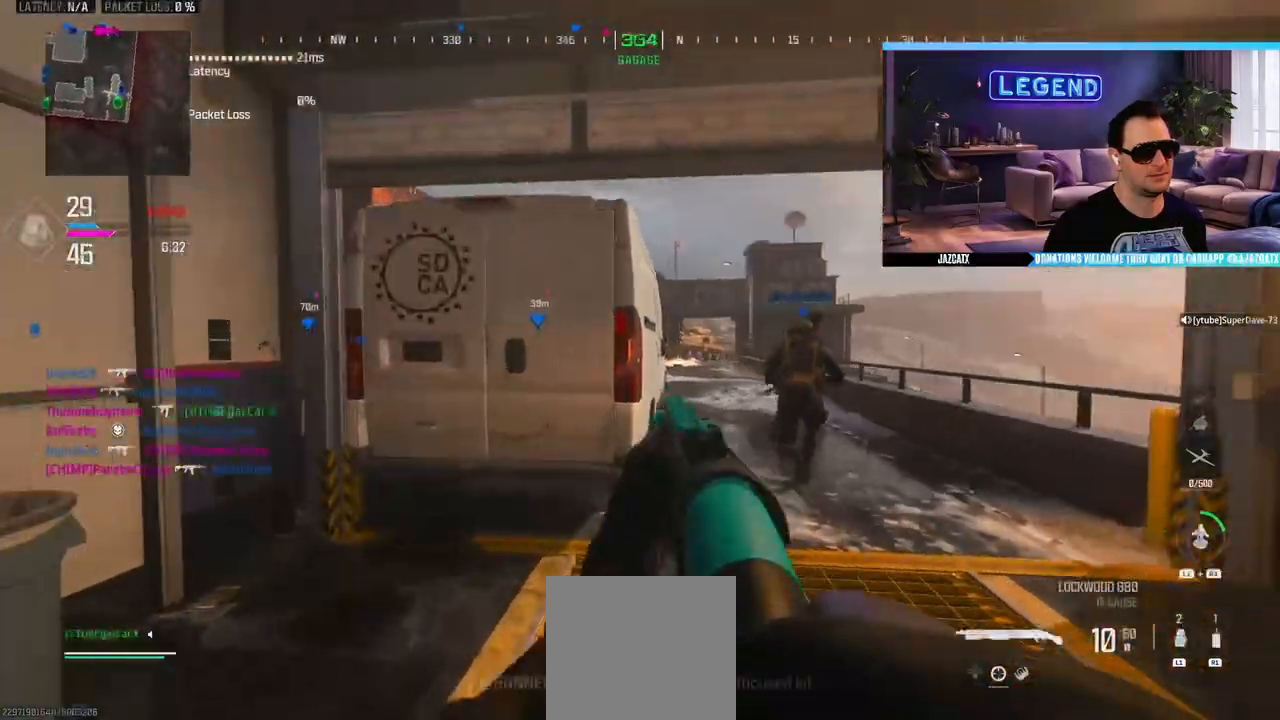
{"buttons": [], "left_stick": "up-right", "right_stick": "center", "events": [[17, "SQUARE", "down"], [133, "SQUARE", "up"], [150, "L3", "up"], [283, "TRIANGLE", "down"], [333, "L3", "down"], [383, "TRIANGLE", "up"], [500, "L3", "up"]]}
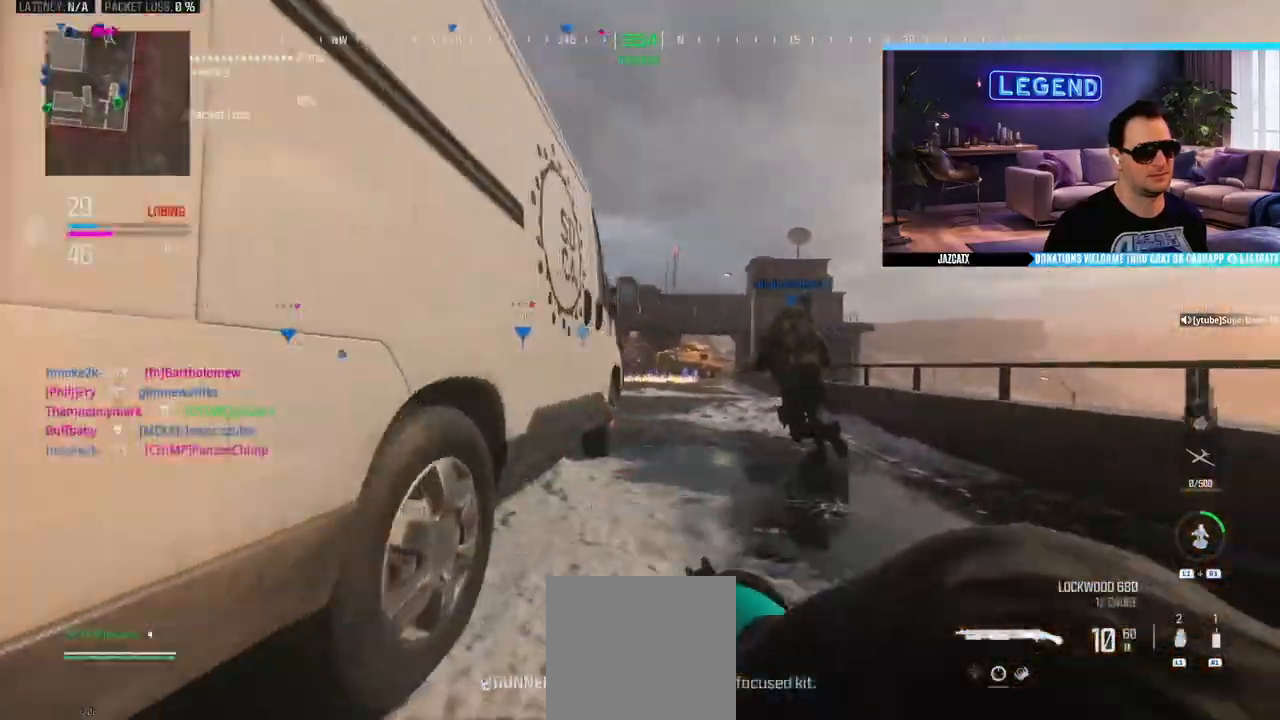
{"buttons": [], "left_stick": "up", "right_stick": "center", "events": [[50, "L3", "down"], [200, "L3", "up"], [250, "L3", "down"], [250, "left_stick", "up"], [400, "SQUARE", "down"], [417, "L3", "up"], [467, "SQUARE", "up"]]}
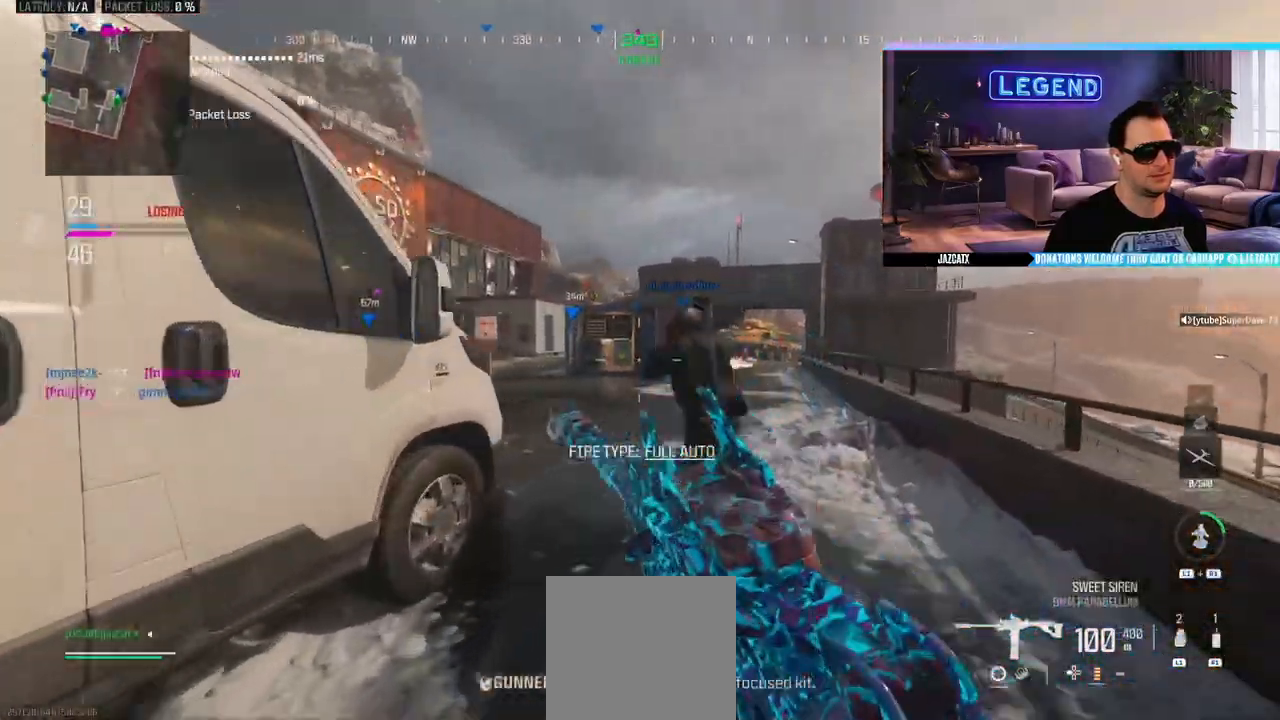
{"buttons": ["R1"], "left_stick": "up-right", "right_stick": "center", "events": [[33, "L3", "down"], [167, "L3", "up"], [217, "left_stick", "up-right"], [283, "R1", "down"]]}
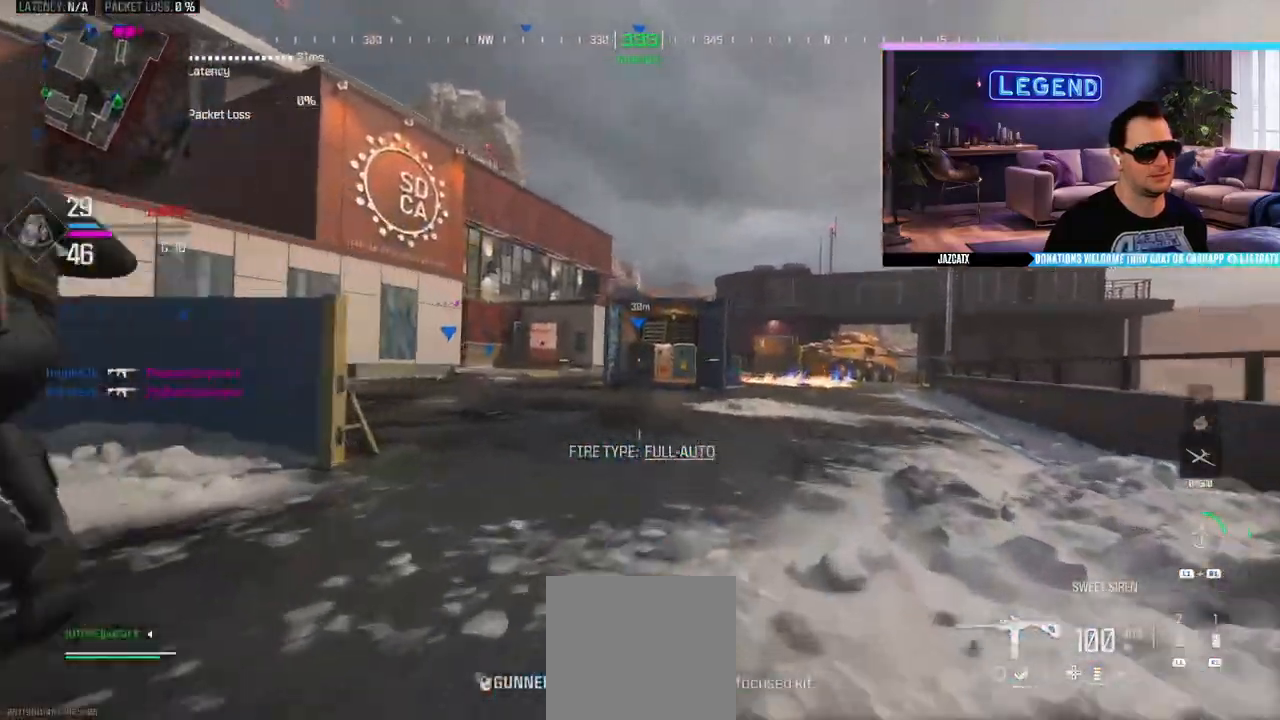
{"buttons": [], "left_stick": "left", "right_stick": "center", "events": [[233, "R1", "up"], [317, "left_stick", "left"]]}
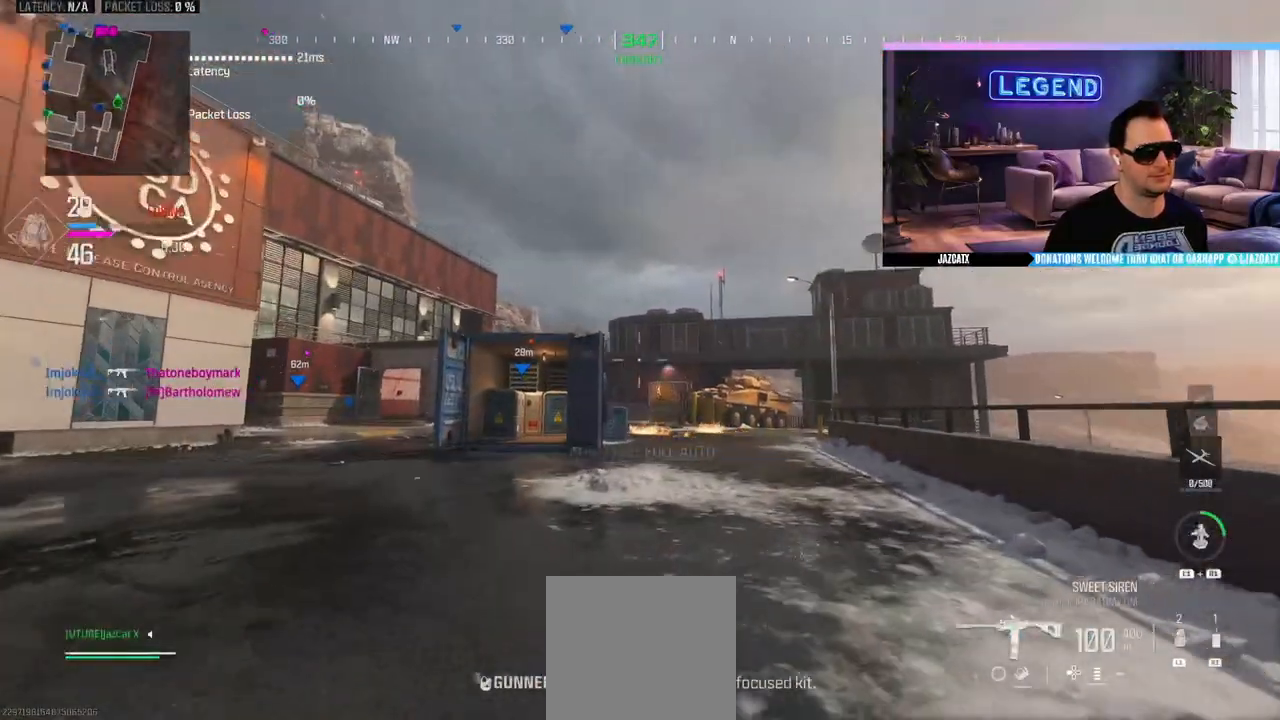
{"buttons": [], "left_stick": "up", "right_stick": "center", "events": [[183, "left_stick", "up-left"], [350, "left_stick", "up"], [417, "L1", "down"], [483, "L1", "up"]]}
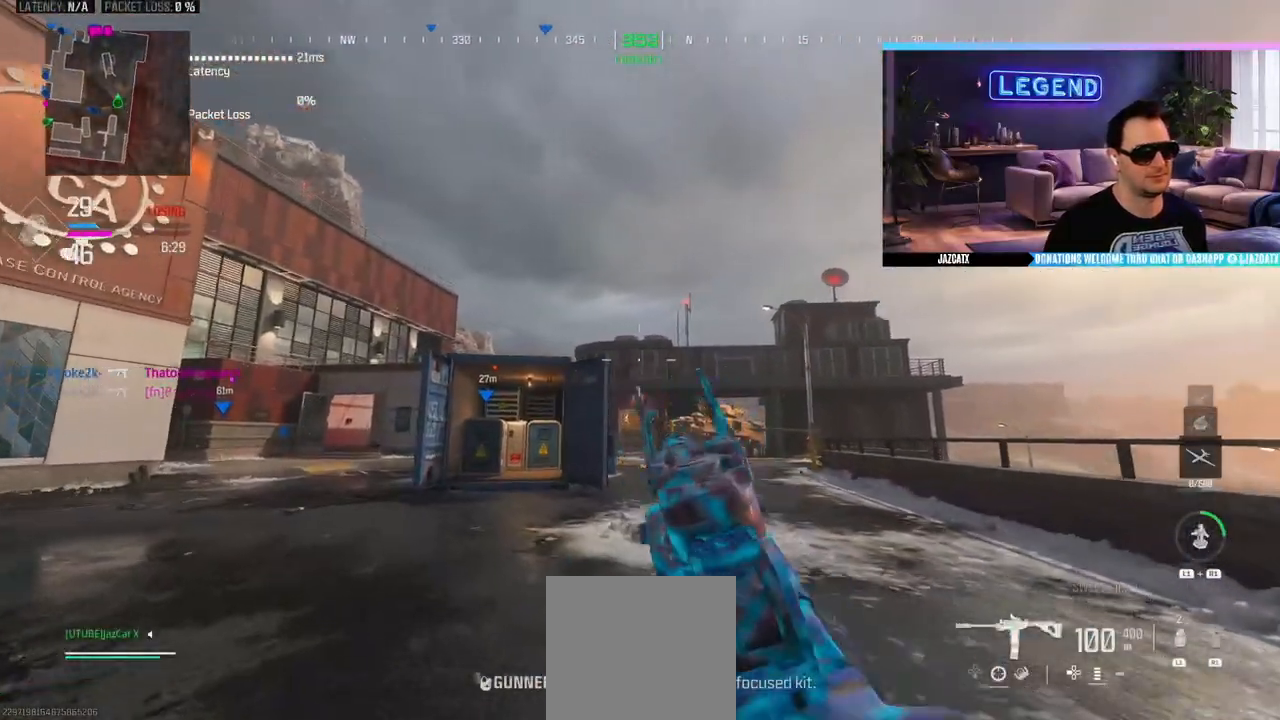
{"buttons": [], "left_stick": "up", "right_stick": "center", "events": [[83, "L1", "down"], [150, "L1", "up"], [217, "L1", "down"], [300, "L1", "up"], [400, "L1", "down"], [450, "L1", "up"]]}
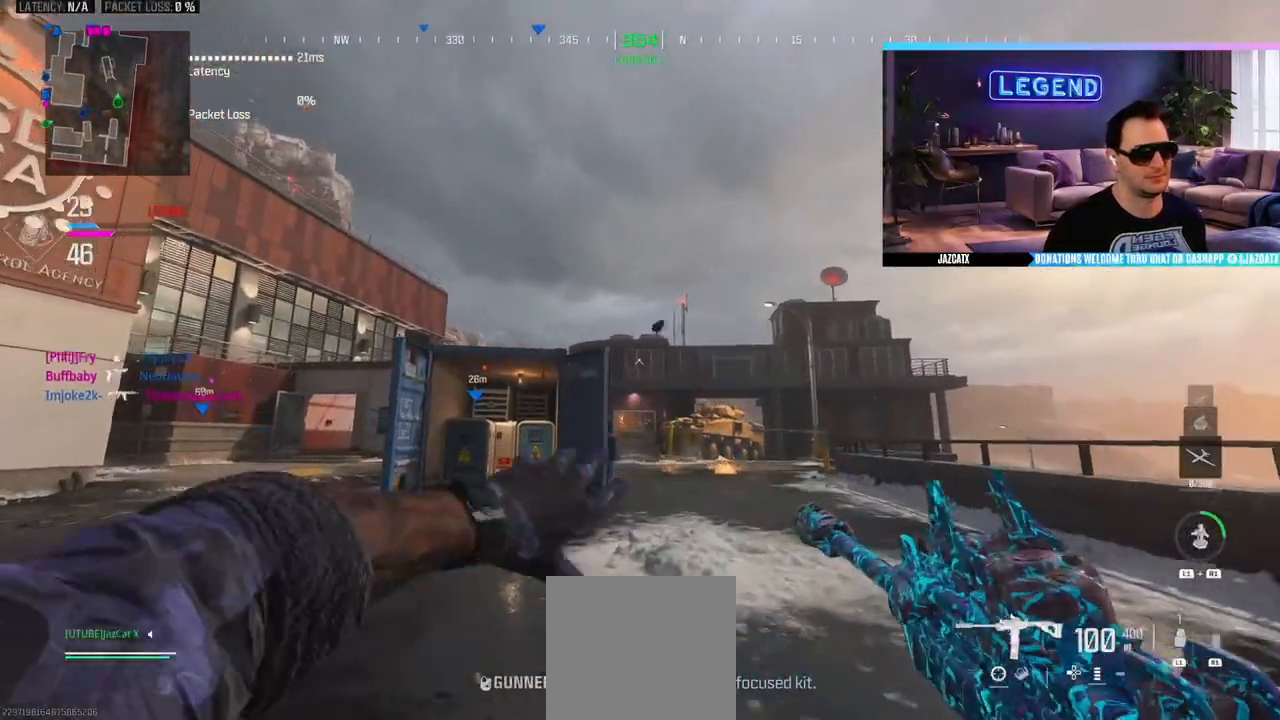
{"buttons": [], "left_stick": "up", "right_stick": "center", "events": [[50, "L1", "down"], [117, "L1", "up"], [200, "L1", "down"], [283, "L1", "up"], [367, "L1", "down"], [450, "L1", "up"]]}
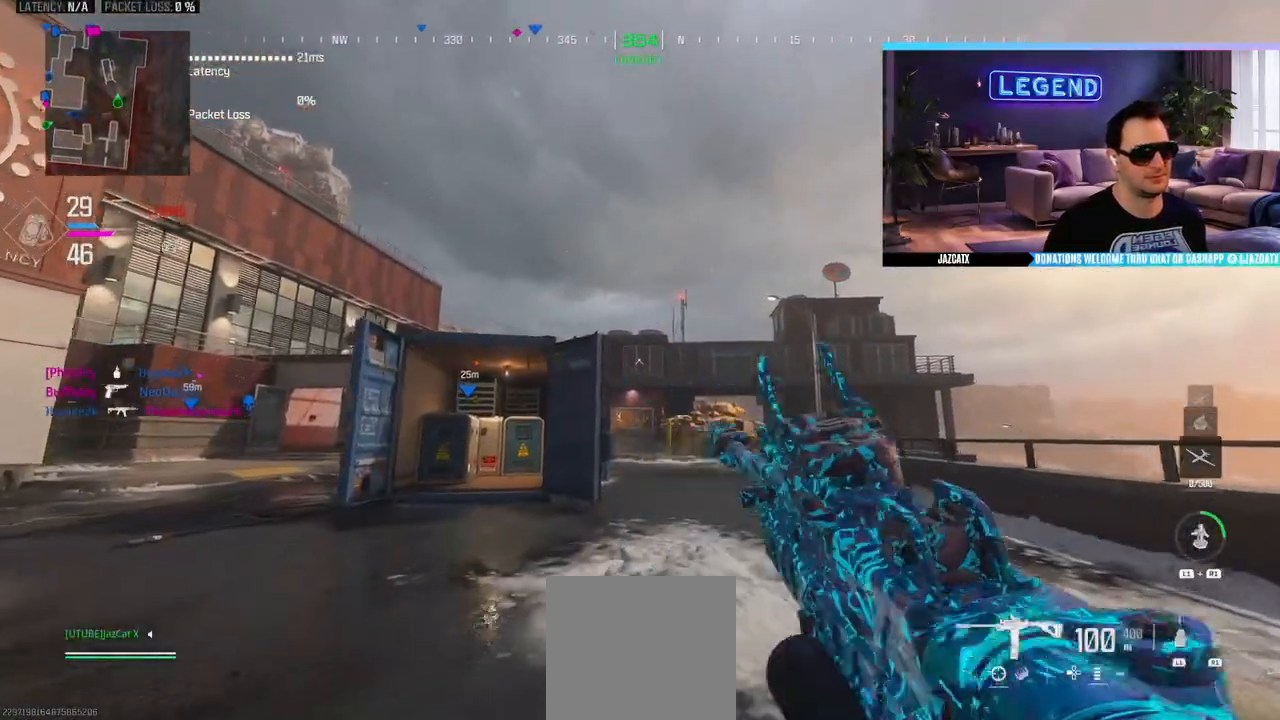
{"buttons": [], "left_stick": "up", "right_stick": "center", "events": [[33, "L1", "down"], [150, "L1", "up"], [217, "left_stick", "right"], [483, "left_stick", "up"]]}
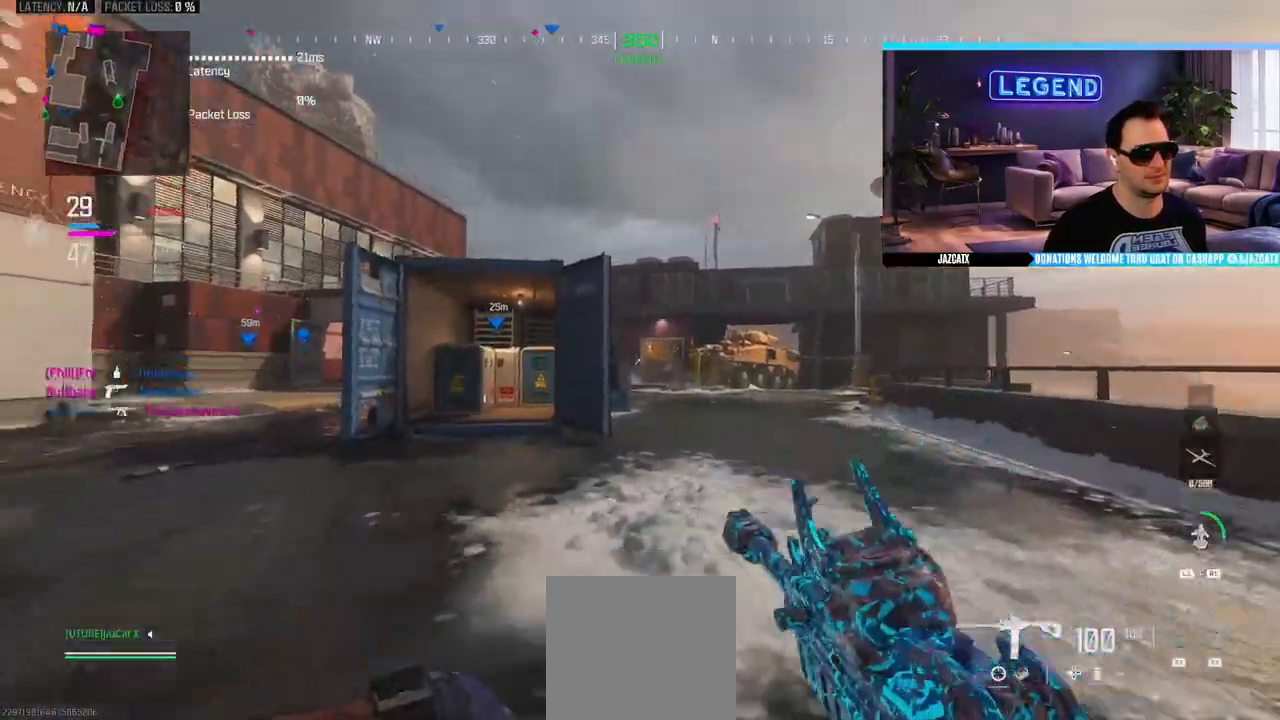
{"buttons": [], "left_stick": "up-left", "right_stick": "center", "events": [[33, "L3", "down"], [167, "L3", "up"], [250, "L3", "down"], [367, "L3", "up"], [400, "left_stick", "up-left"]]}
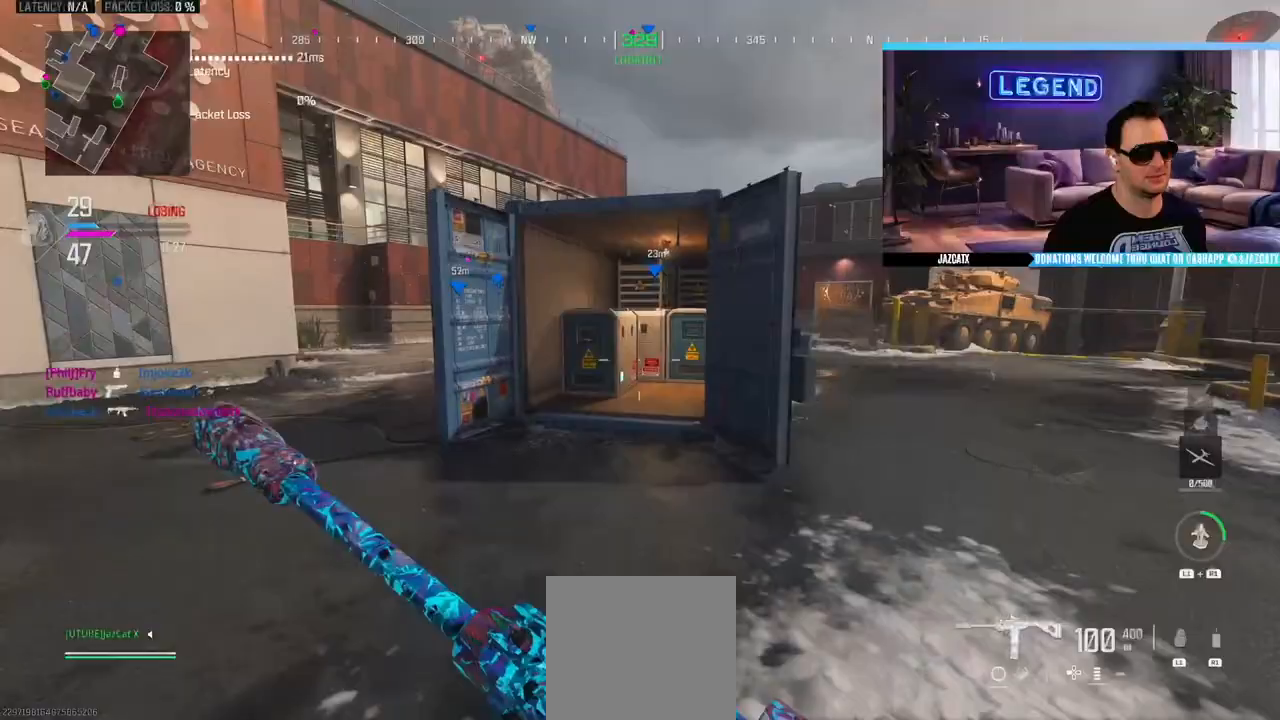
{"buttons": [], "left_stick": "down-right", "right_stick": "center", "events": [[17, "L3", "down"], [133, "L3", "up"], [150, "left_stick", "center"], [300, "left_stick", "down-right"]]}
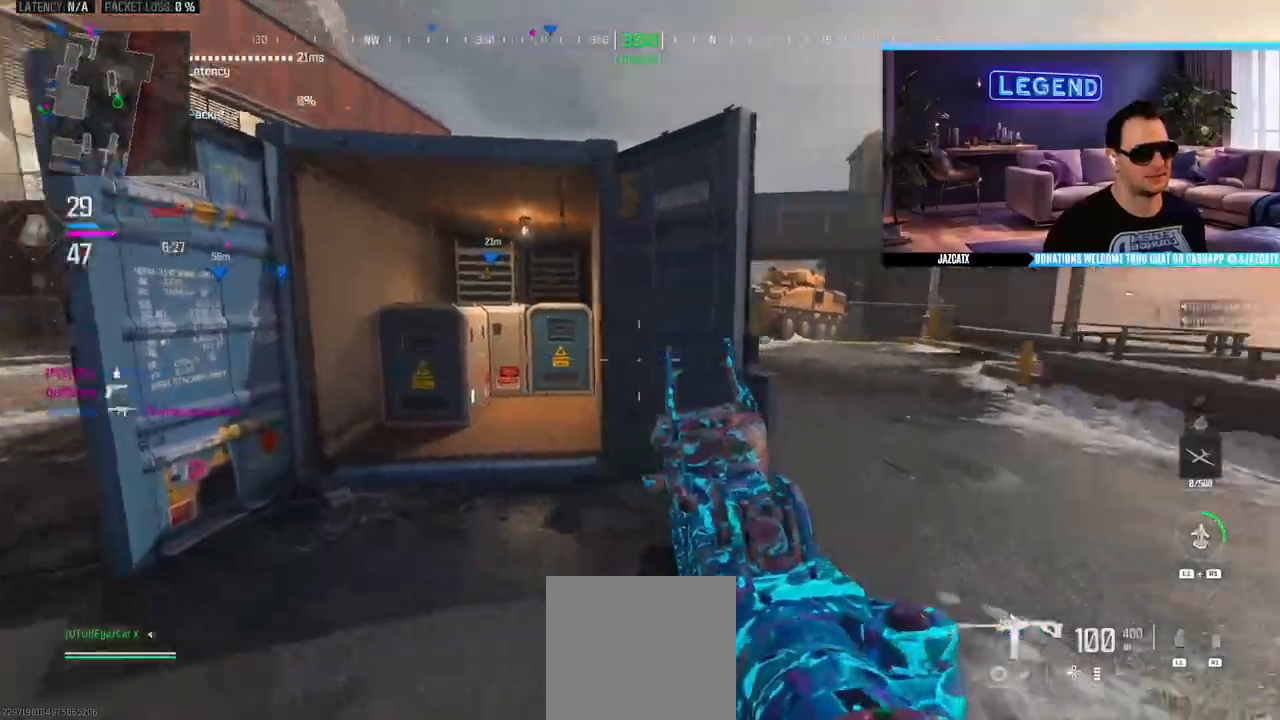
{"buttons": [], "left_stick": "up", "right_stick": "center", "events": [[33, "left_stick", "down"], [183, "left_stick", "right"], [450, "left_stick", "up"]]}
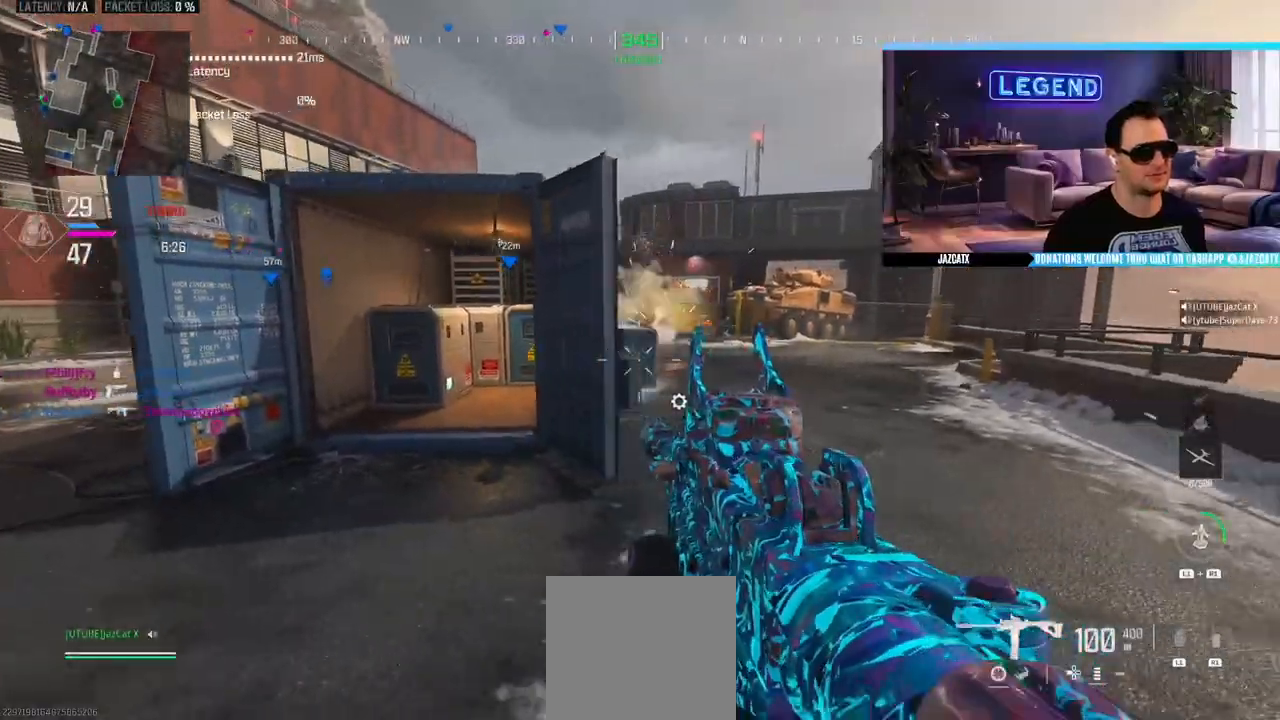
{"buttons": [], "left_stick": "down", "right_stick": "center", "events": [[100, "left_stick", "left"], [233, "left_stick", "up-left"], [267, "L3", "down"], [367, "L3", "up"], [383, "left_stick", "down"]]}
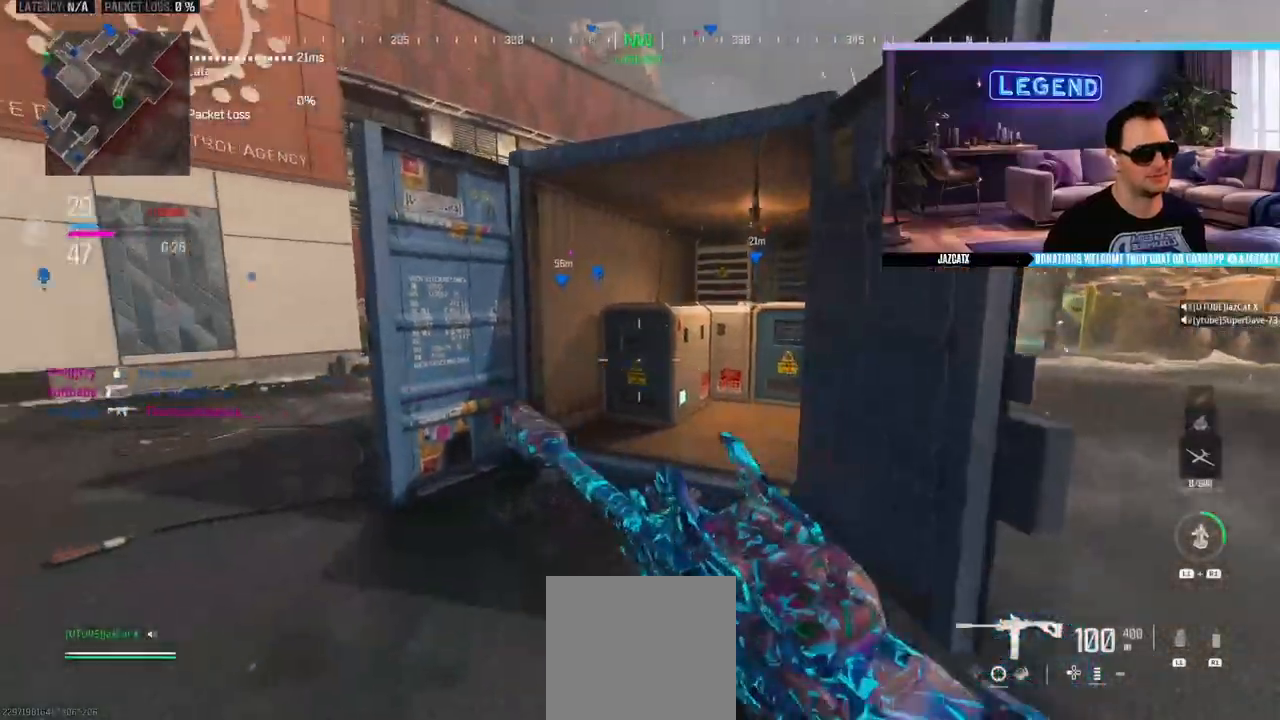
{"buttons": [], "left_stick": "left", "right_stick": "center", "events": [[17, "left_stick", "center"], [50, "L3", "down"], [67, "left_stick", "up"], [233, "L3", "up"], [283, "left_stick", "up-left"], [333, "L3", "down"], [383, "left_stick", "left"], [417, "L3", "up"]]}
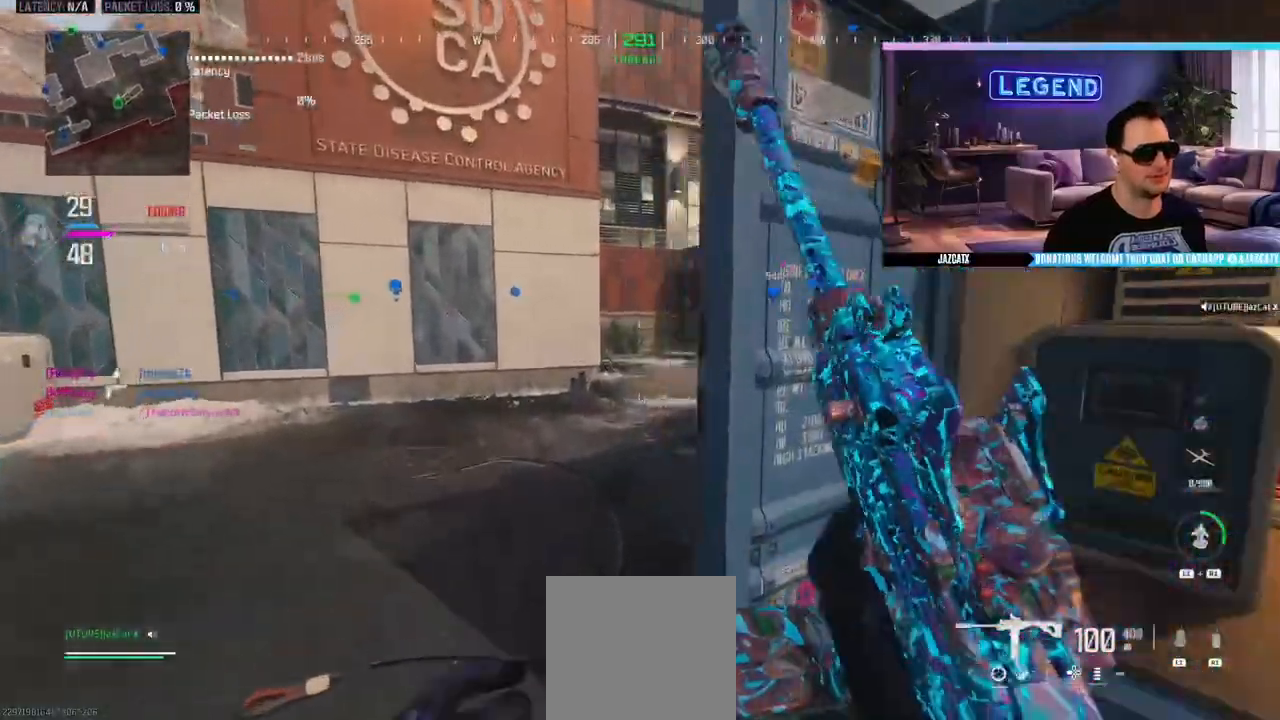
{"buttons": ["L2"], "left_stick": "down-left", "right_stick": "down", "events": [[150, "left_stick", "up-left"], [217, "L3", "down"], [350, "L3", "up"], [400, "left_stick", "down-left"], [467, "L2", "down"], [483, "right_stick", "down"]]}
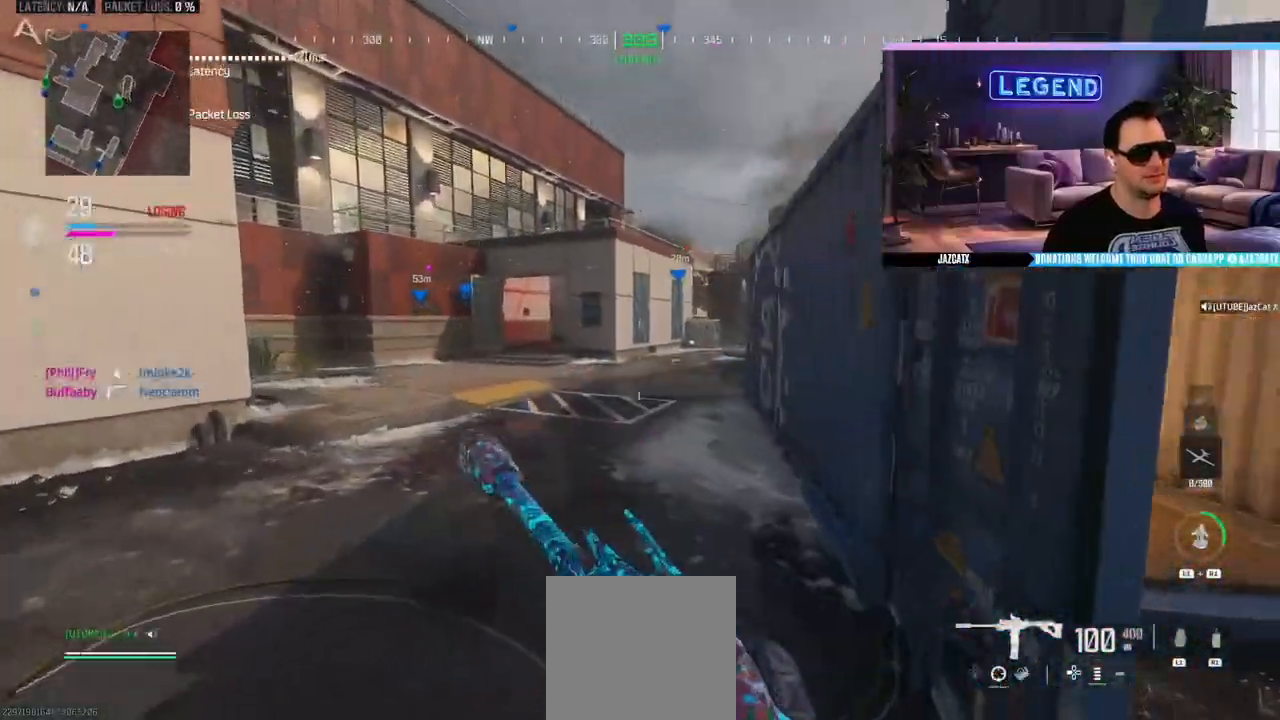
{"buttons": ["L3"], "left_stick": "up-right", "right_stick": "center", "events": [[33, "left_stick", "down-right"], [167, "L2", "up"], [167, "right_stick", "center"], [300, "L3", "down"], [300, "left_stick", "up-right"]]}
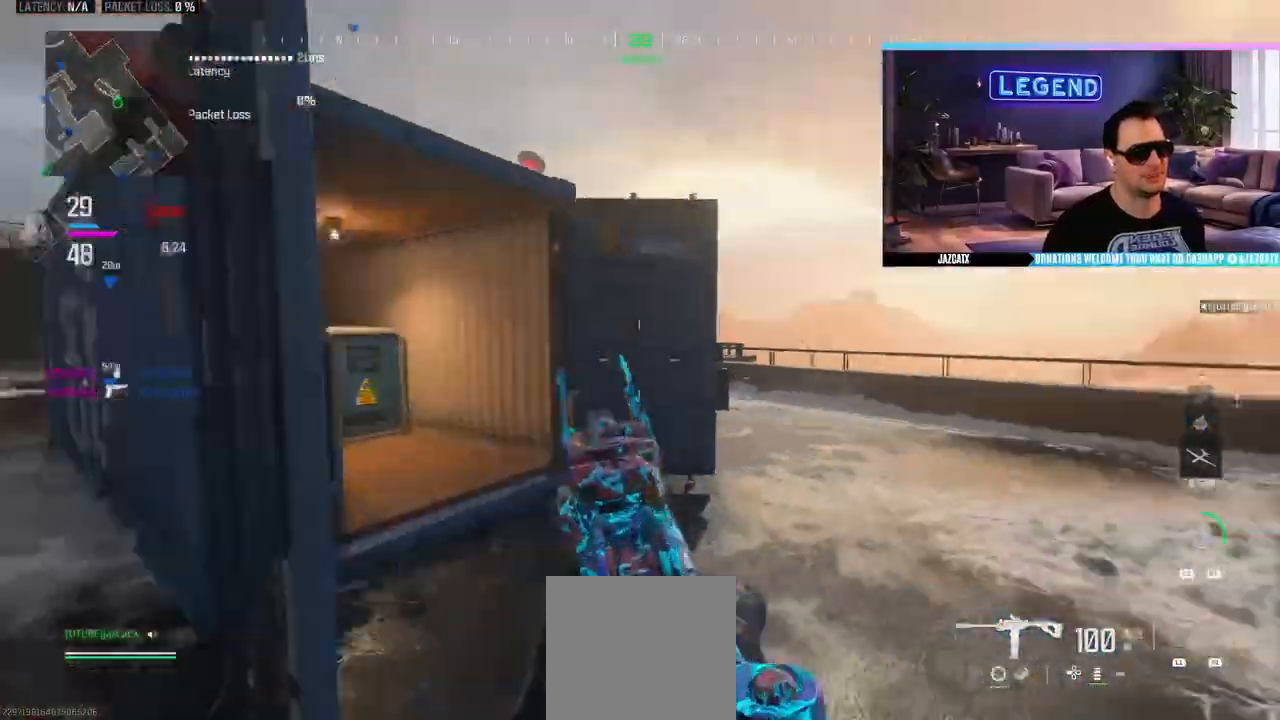
{"buttons": ["CIRCLE", "L2"], "left_stick": "right", "right_stick": "down-left", "events": [[183, "CIRCLE", "down"], [267, "right_stick", "left"], [317, "left_stick", "right"], [367, "L2", "down"], [367, "right_stick", "down-left"], [383, "L3", "up"]]}
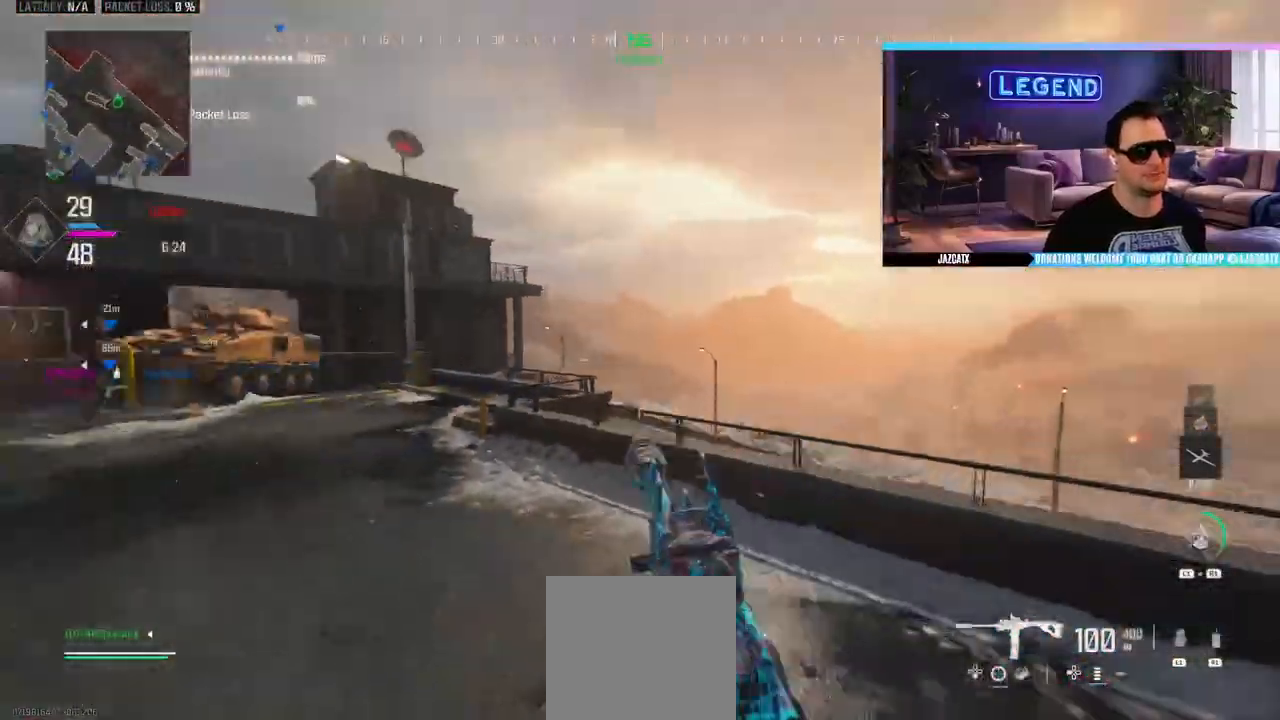
{"buttons": [], "left_stick": "up-left", "right_stick": "left", "events": [[17, "right_stick", "down"], [33, "CIRCLE", "up"], [67, "SQUARE", "down"], [350, "SQUARE", "up"], [467, "L2", "up"], [467, "left_stick", "up-left"], [467, "right_stick", "left"]]}
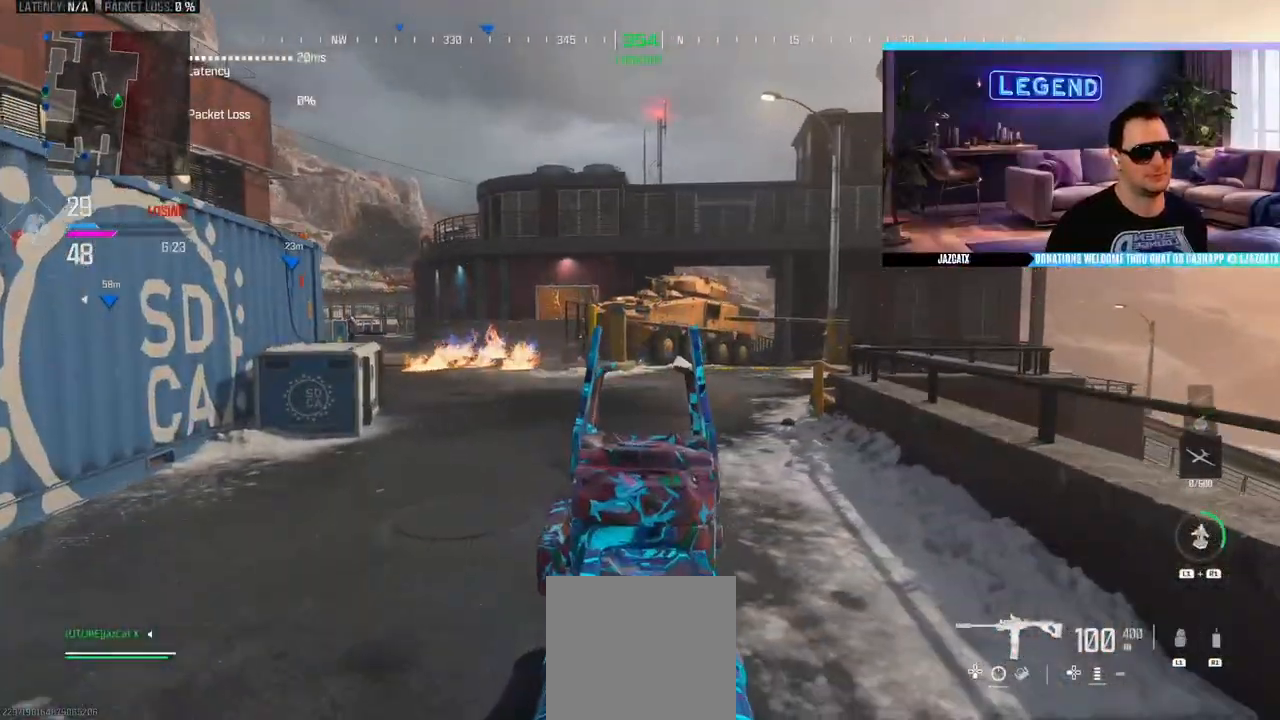
{"buttons": ["L3"], "left_stick": "up-left", "right_stick": "center", "events": [[17, "L3", "down"], [183, "L3", "up"], [233, "L3", "down"], [233, "right_stick", "center"], [350, "TRIANGLE", "down"], [400, "L3", "up"], [467, "TRIANGLE", "up"], [483, "L3", "down"]]}
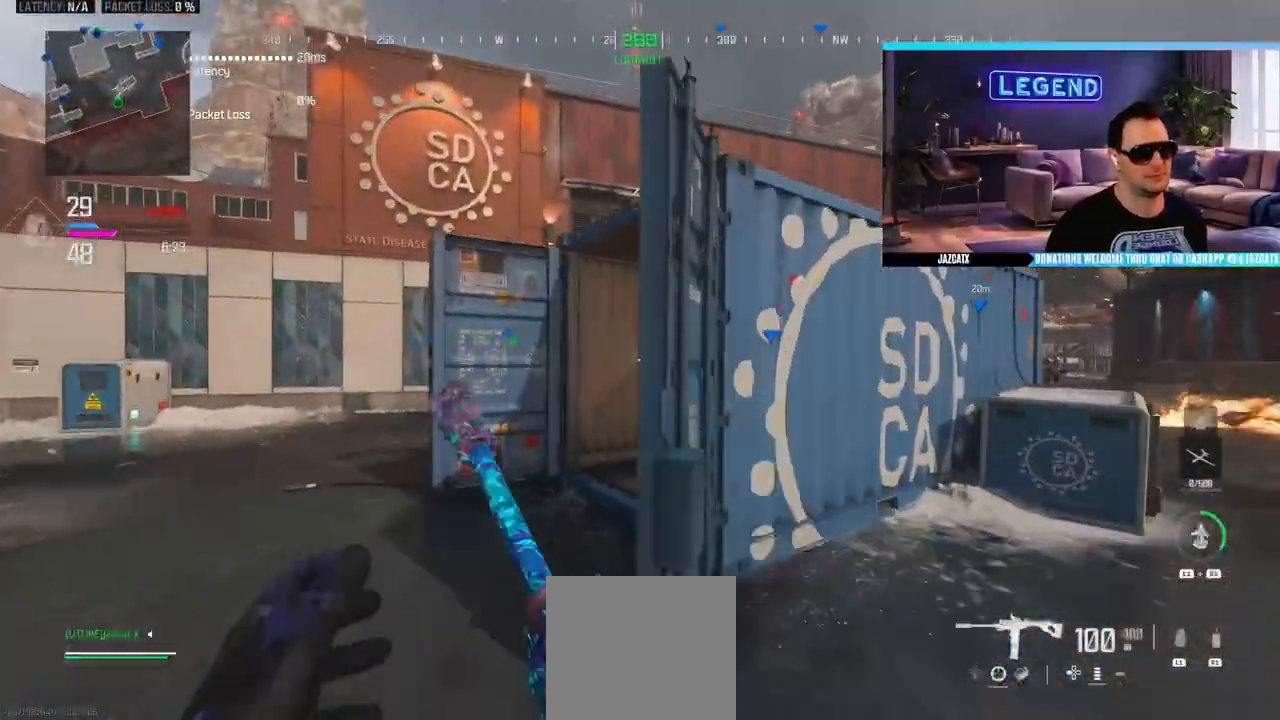
{"buttons": [], "left_stick": "down", "right_stick": "center", "events": [[133, "L3", "up"], [233, "left_stick", "down-left"], [383, "TRIANGLE", "down"], [500, "TRIANGLE", "up"], [500, "left_stick", "down"]]}
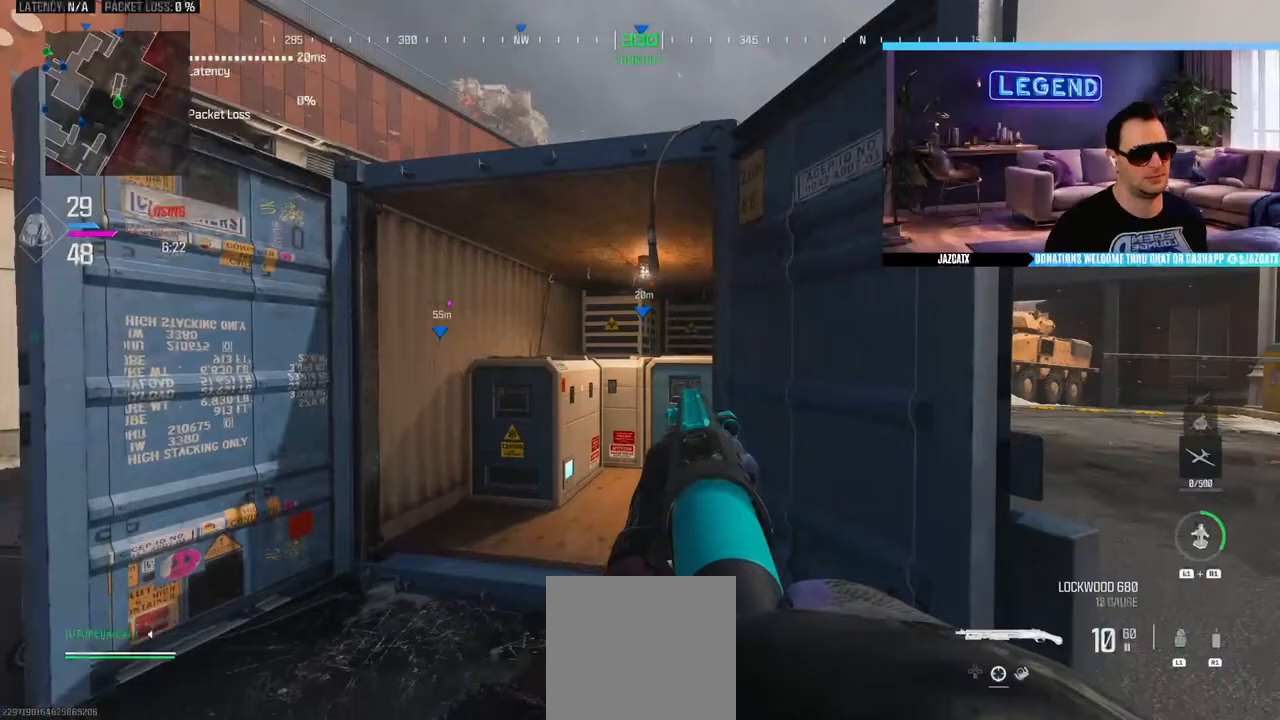
{"buttons": ["CIRCLE", "L2"], "left_stick": "up-right", "right_stick": "down", "events": [[183, "left_stick", "right"], [233, "left_stick", "up-right"], [333, "L3", "down"], [383, "CIRCLE", "down"], [417, "L2", "down"], [417, "right_stick", "down"], [483, "L3", "up"]]}
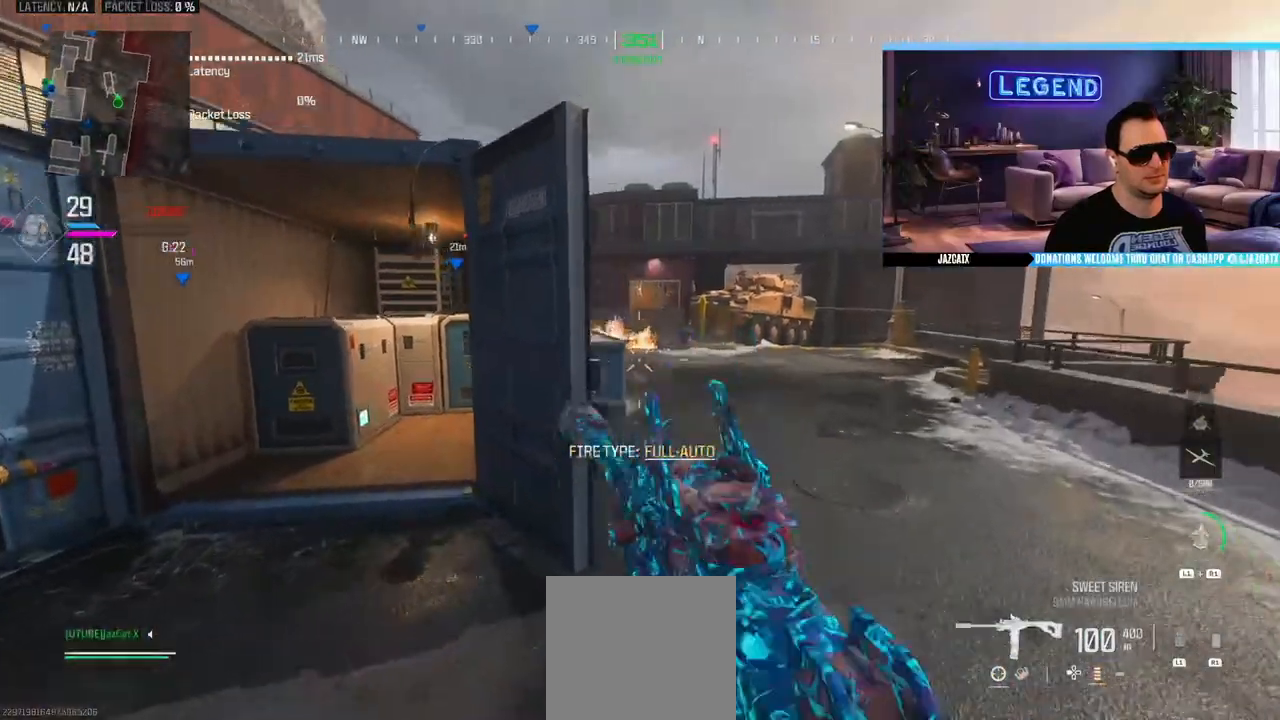
{"buttons": ["L2"], "left_stick": "center", "right_stick": "down", "events": [[17, "CIRCLE", "up"], [117, "left_stick", "down-right"], [267, "left_stick", "left"], [500, "left_stick", "center"]]}
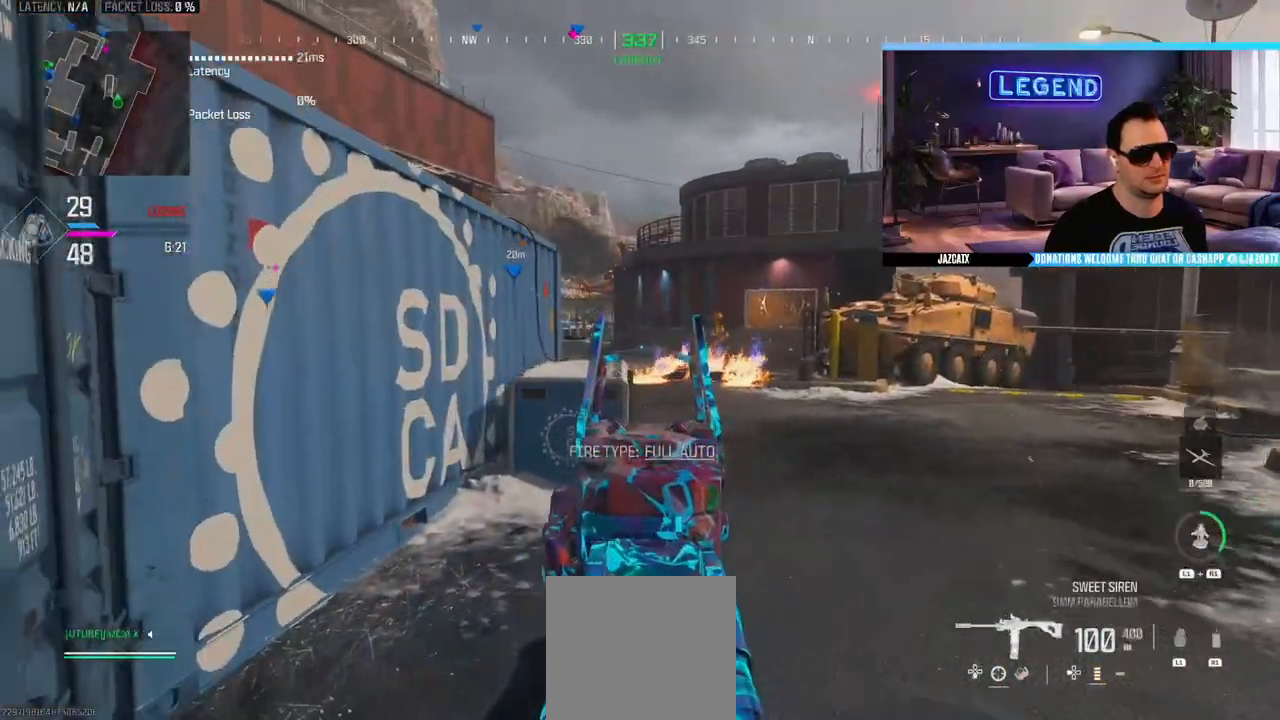
{"buttons": ["L3"], "left_stick": "up-left", "right_stick": "left", "events": [[133, "left_stick", "down-right"], [317, "L2", "up"], [317, "right_stick", "left"], [333, "L1", "down"], [333, "left_stick", "down-left"], [383, "L1", "up"], [417, "L3", "down"], [483, "left_stick", "up-left"]]}
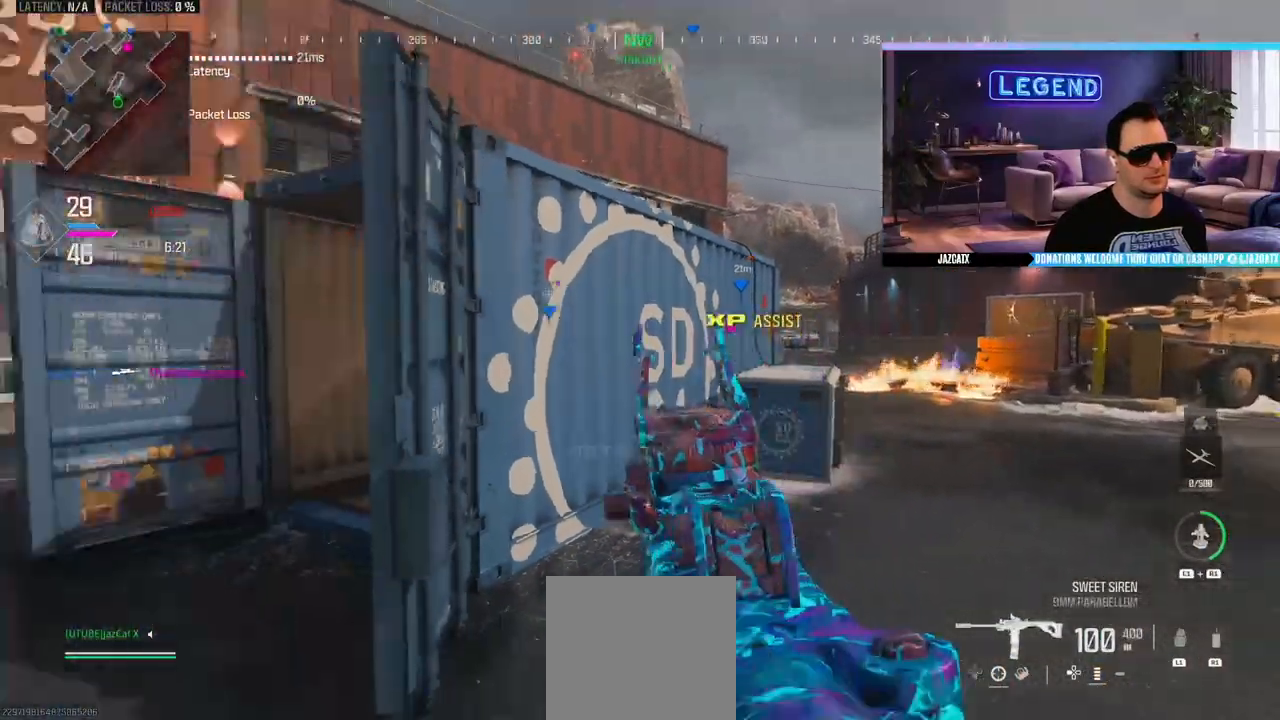
{"buttons": ["CIRCLE", "L3"], "left_stick": "up", "right_stick": "right", "events": [[67, "right_stick", "center"], [150, "SQUARE", "down"], [250, "SQUARE", "up"], [350, "CIRCLE", "down"], [350, "left_stick", "up"], [467, "right_stick", "right"]]}
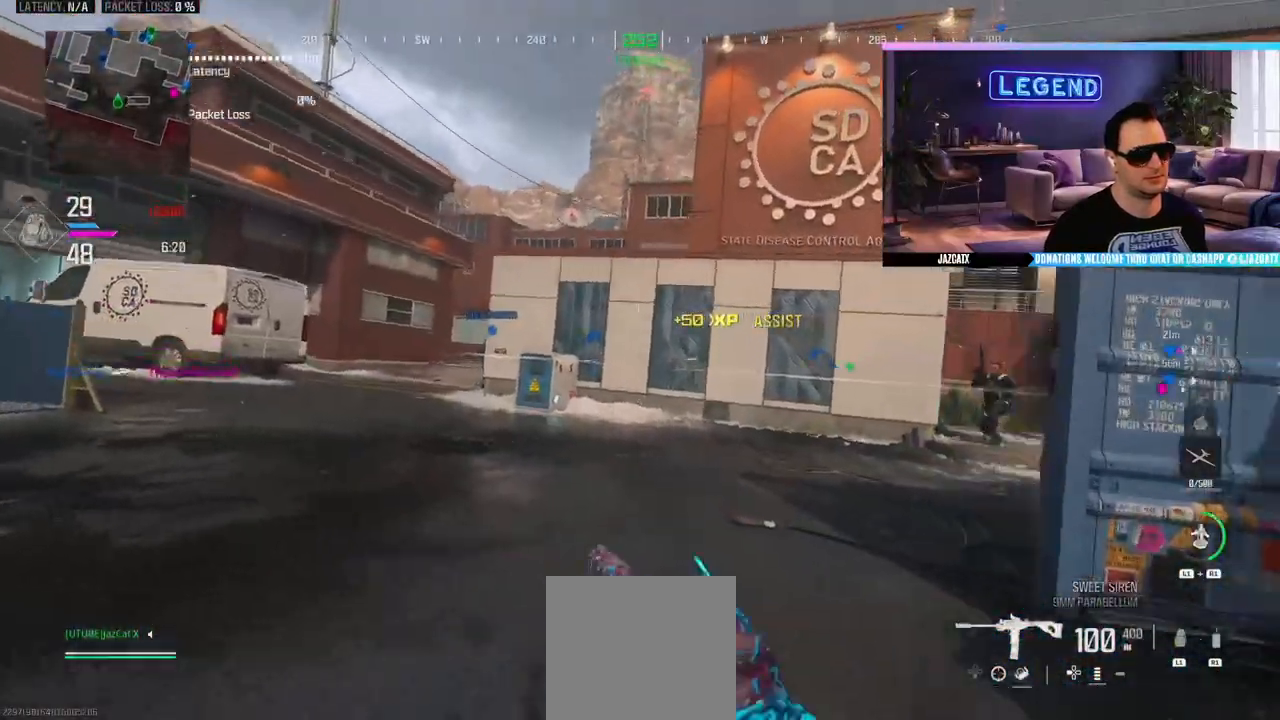
{"buttons": ["L2", "R2"], "left_stick": "down-right", "right_stick": "down", "events": [[17, "L3", "up"], [50, "CIRCLE", "up"], [67, "L2", "down"], [83, "left_stick", "left"], [150, "right_stick", "down"], [333, "left_stick", "center"], [383, "left_stick", "down-right"], [467, "R2", "down"]]}
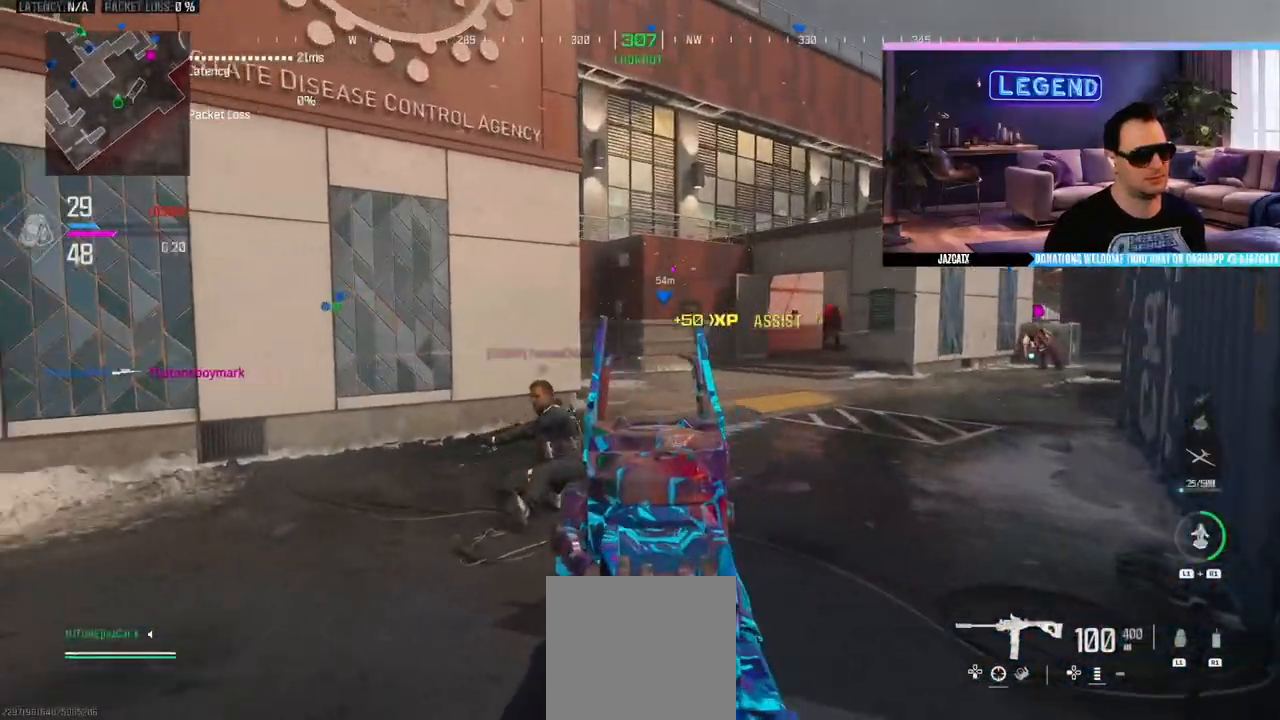
{"buttons": ["L2", "R2"], "left_stick": "down-right", "right_stick": "down", "events": [[50, "L2", "up"], [50, "right_stick", "left"], [167, "L2", "down"], [167, "right_stick", "down"]]}
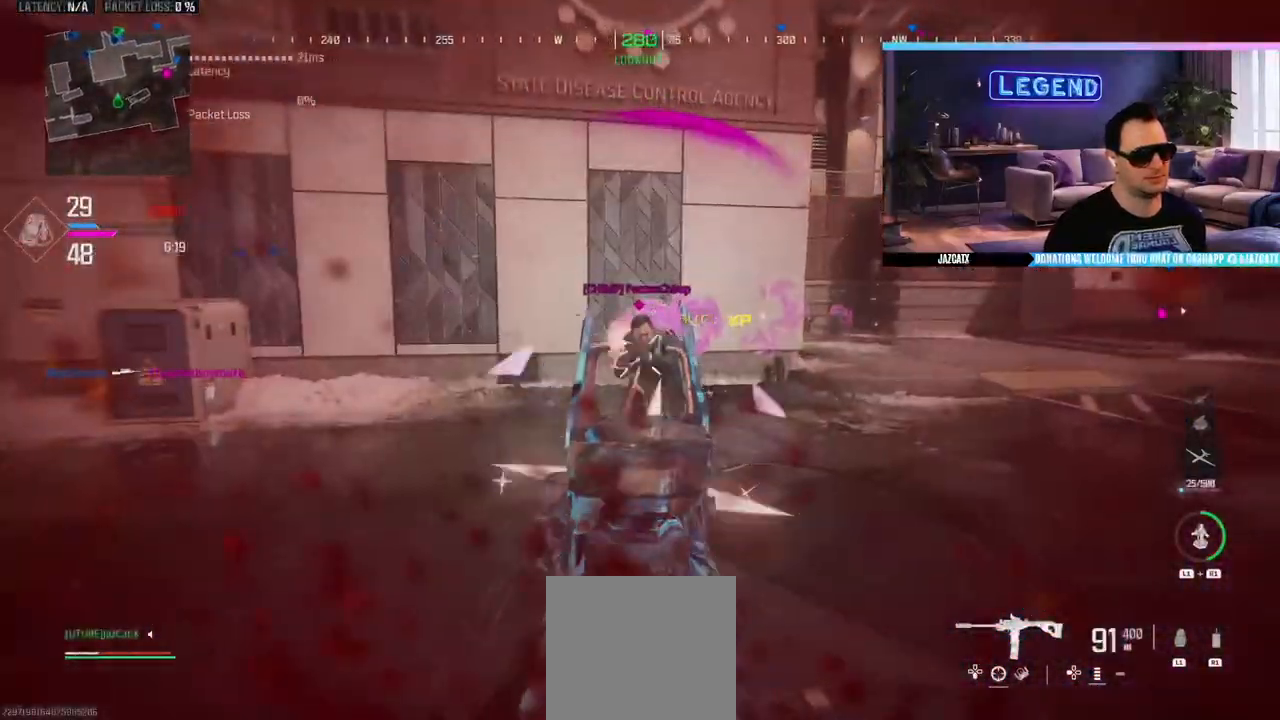
{"buttons": ["L2", "R2"], "left_stick": "down-right", "right_stick": "down", "events": []}
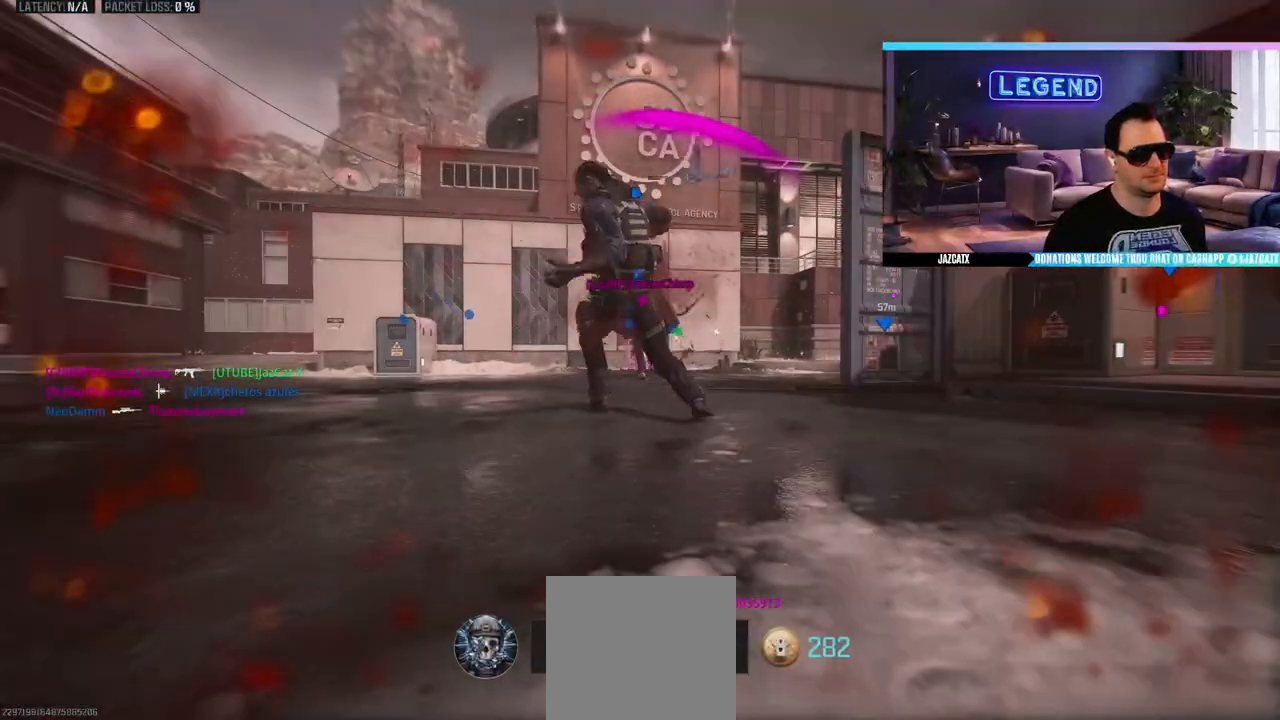
{"buttons": ["CROSS"], "left_stick": "center", "right_stick": "center", "events": [[367, "L2", "up"], [367, "R2", "up"], [367, "right_stick", "center"], [383, "left_stick", "center"], [500, "CROSS", "down"]]}
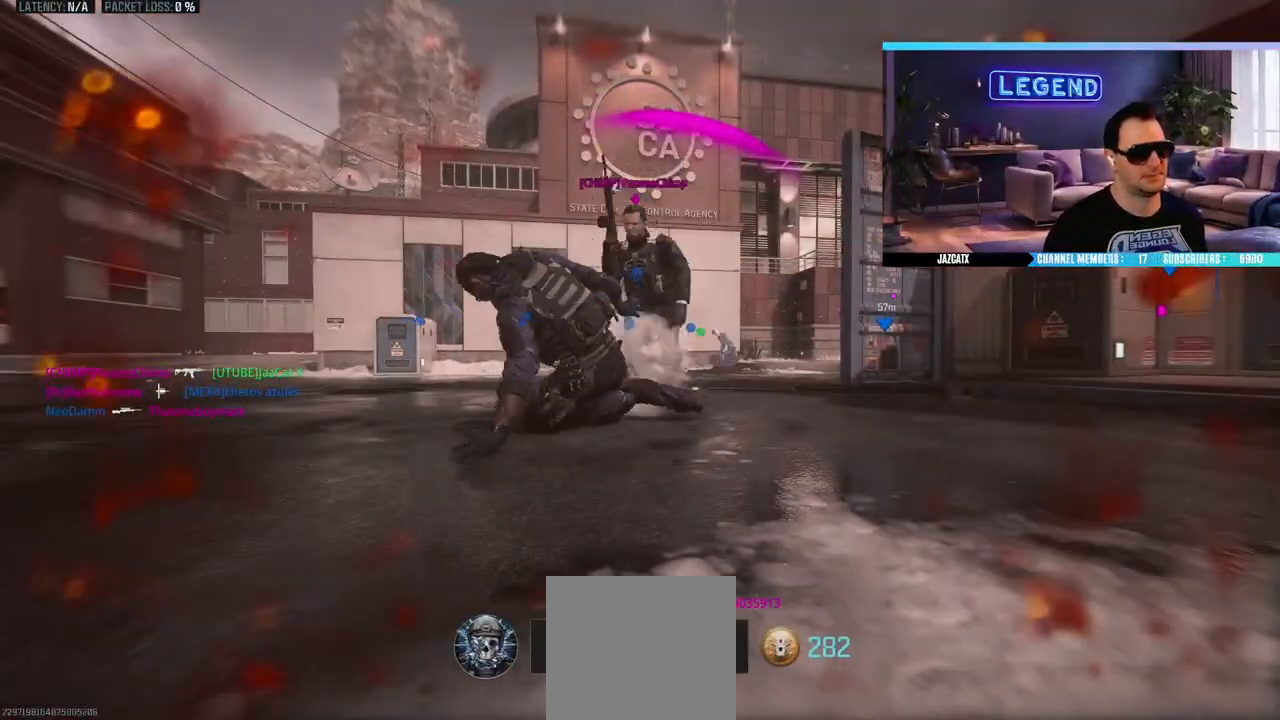
{"buttons": ["CROSS"], "left_stick": "center", "right_stick": "center", "events": [[100, "CROSS", "up"], [183, "CROSS", "down"], [250, "CROSS", "up"], [317, "CROSS", "down"]]}
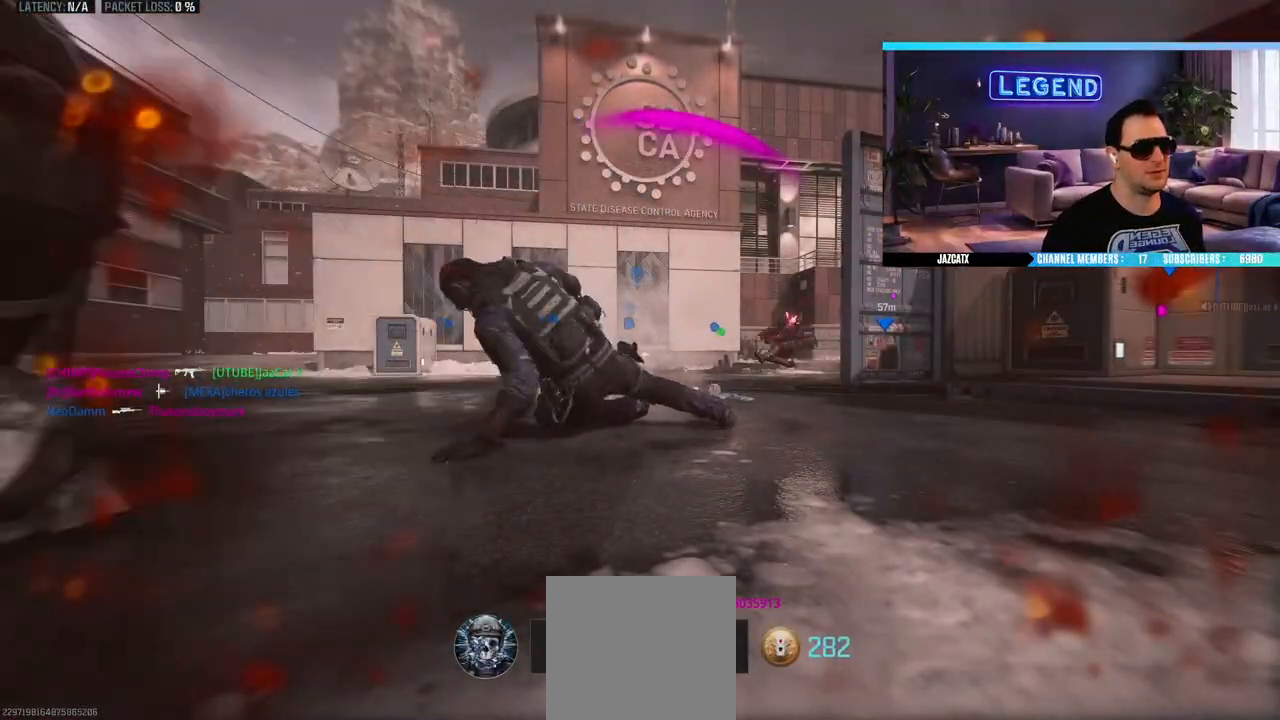
{"buttons": ["L3"], "left_stick": "up", "right_stick": "center", "events": [[50, "CROSS", "up"], [100, "CROSS", "down"], [183, "CROSS", "up"], [267, "CROSS", "down"], [283, "left_stick", "up"], [317, "L3", "down"], [333, "CROSS", "up"], [417, "CROSS", "down"], [433, "L3", "up"], [450, "CROSS", "up"], [500, "L3", "down"]]}